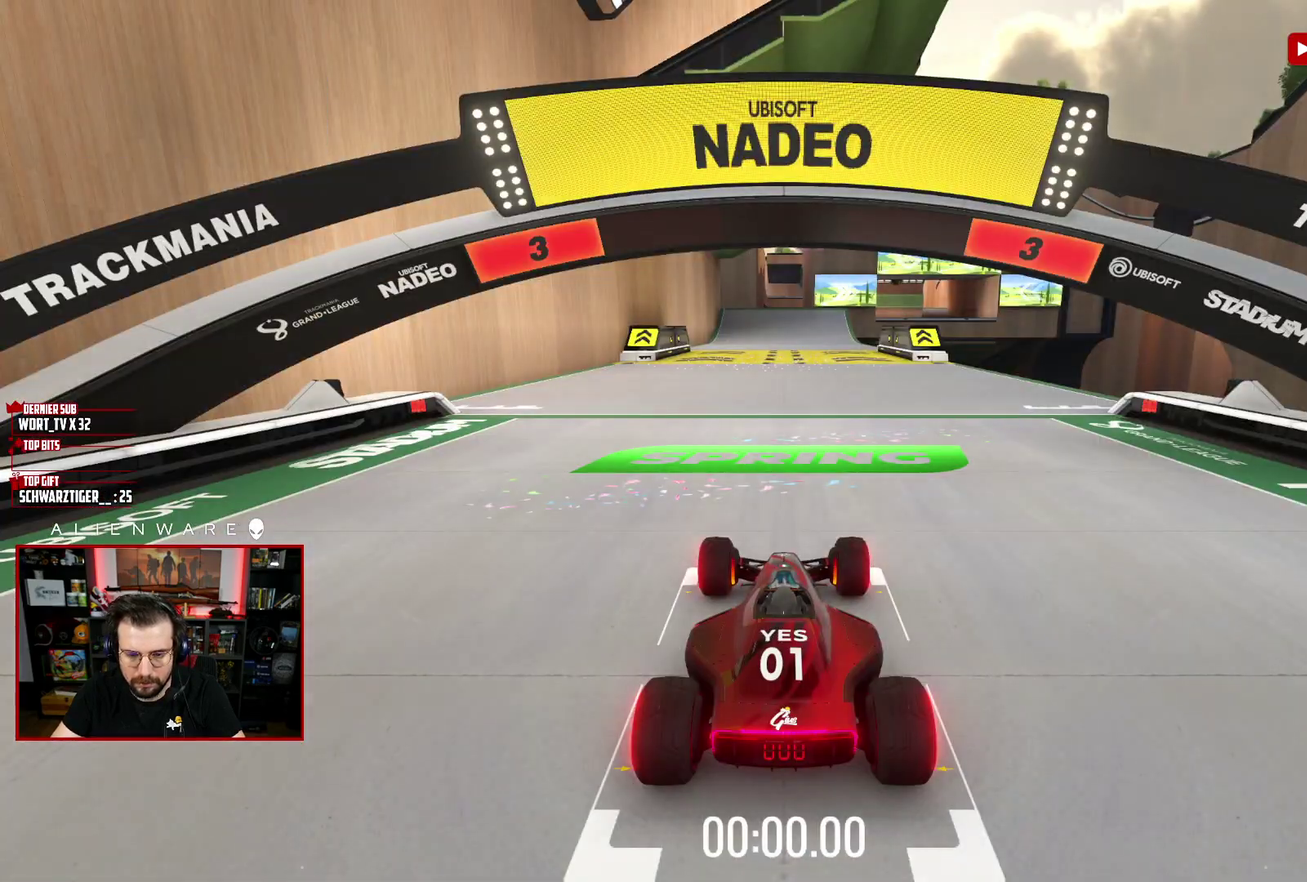
Gameplay with a controller (Xbox layout); each line is a JSON object with the inputs held at the frame after it. "events" lists button and stick changes between this image and that frame as [ms after this image, input, new state], when the widget could be followed in between. Not read: L1 R1.
{"buttons": ["X"], "left_stick": "center", "right_stick": "center", "events": []}
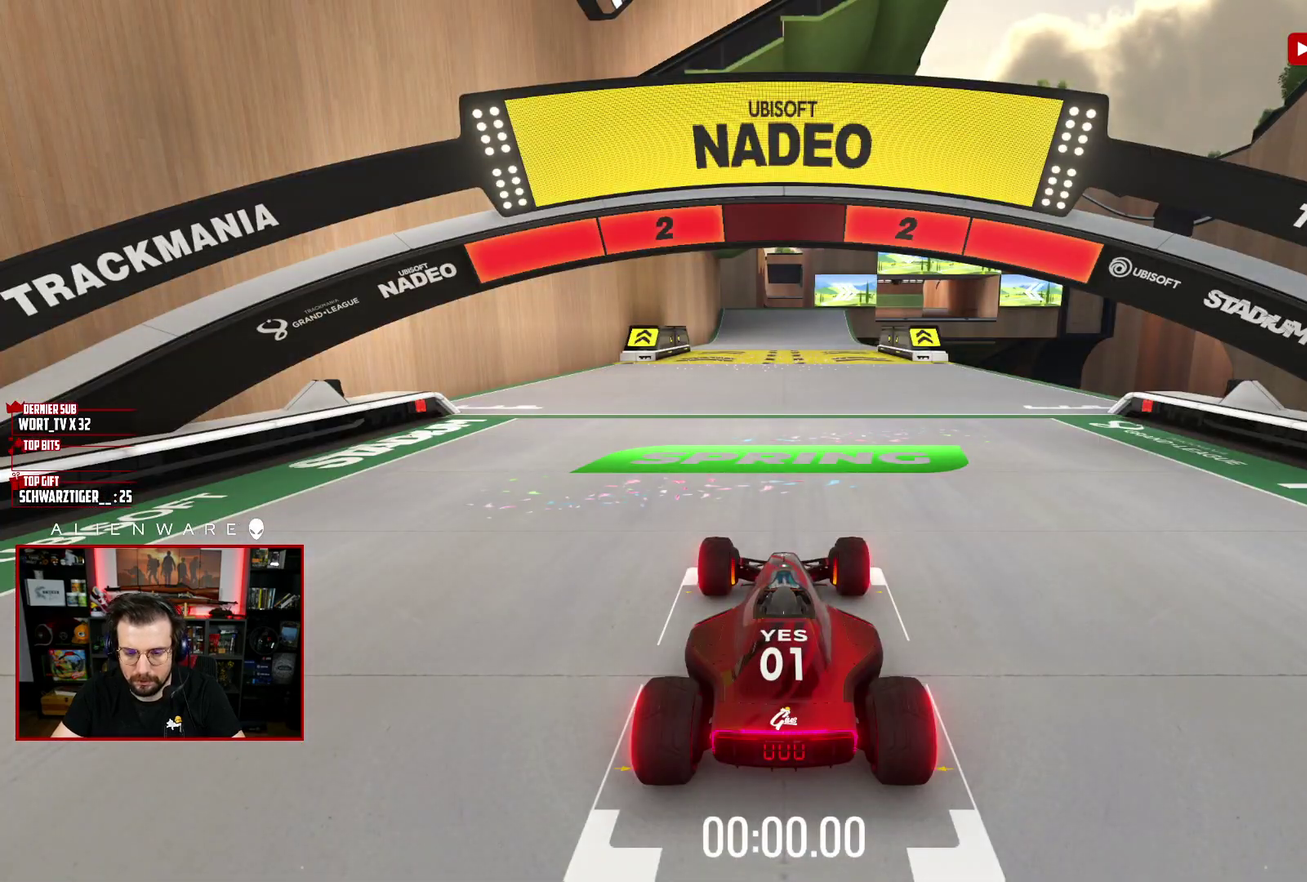
{"buttons": ["X"], "left_stick": "center", "right_stick": "center", "events": []}
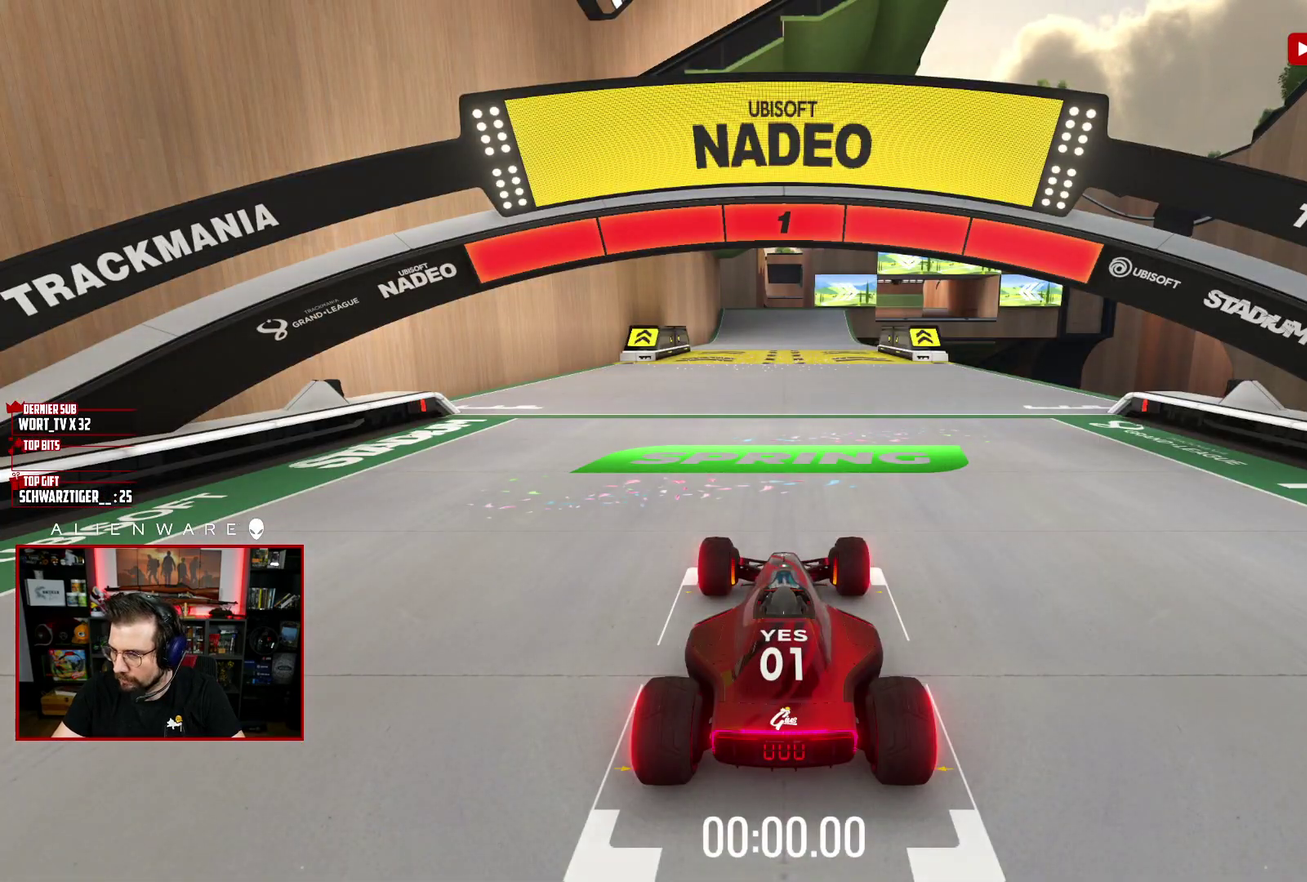
{"buttons": ["X"], "left_stick": "center", "right_stick": "center", "events": []}
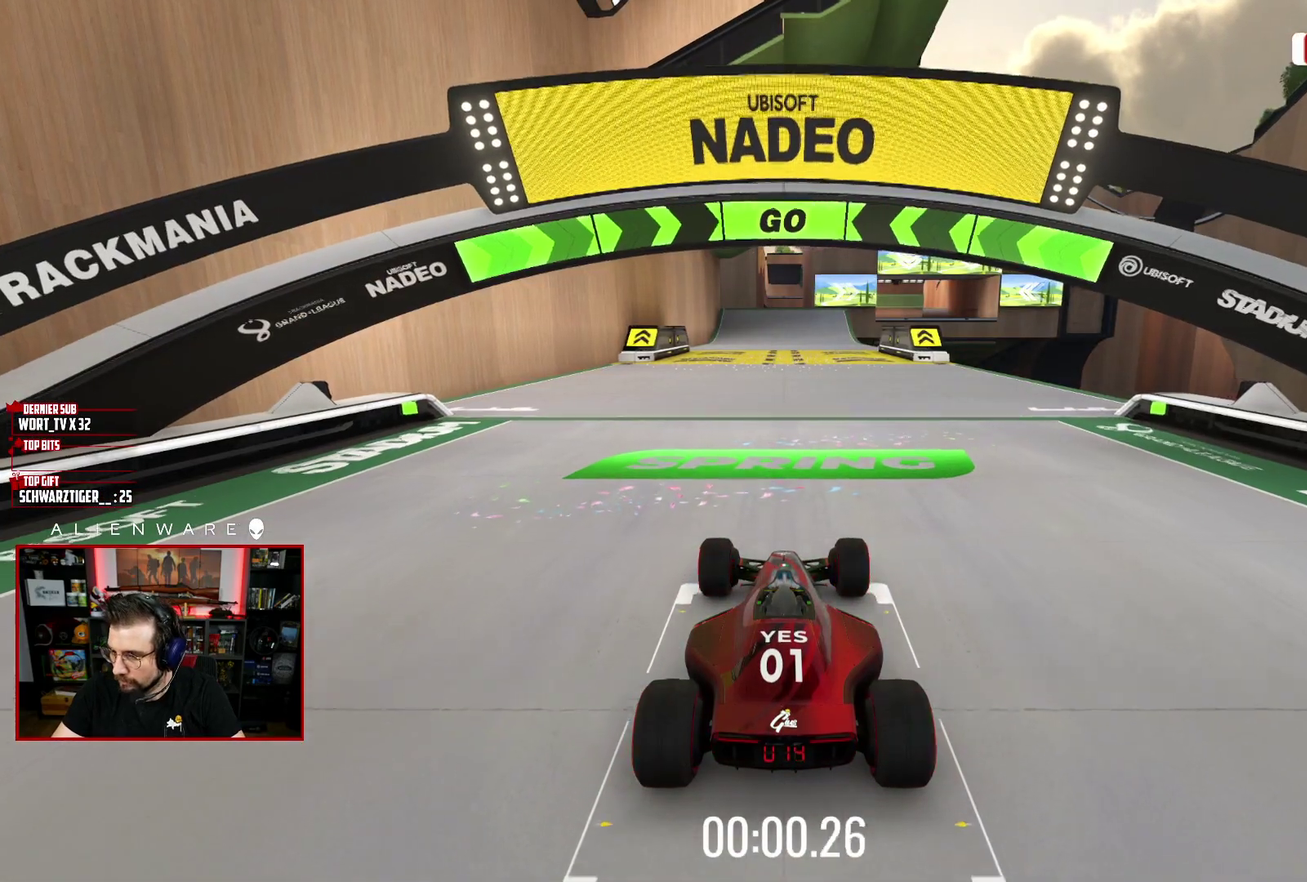
{"buttons": ["X"], "left_stick": "center", "right_stick": "center", "events": []}
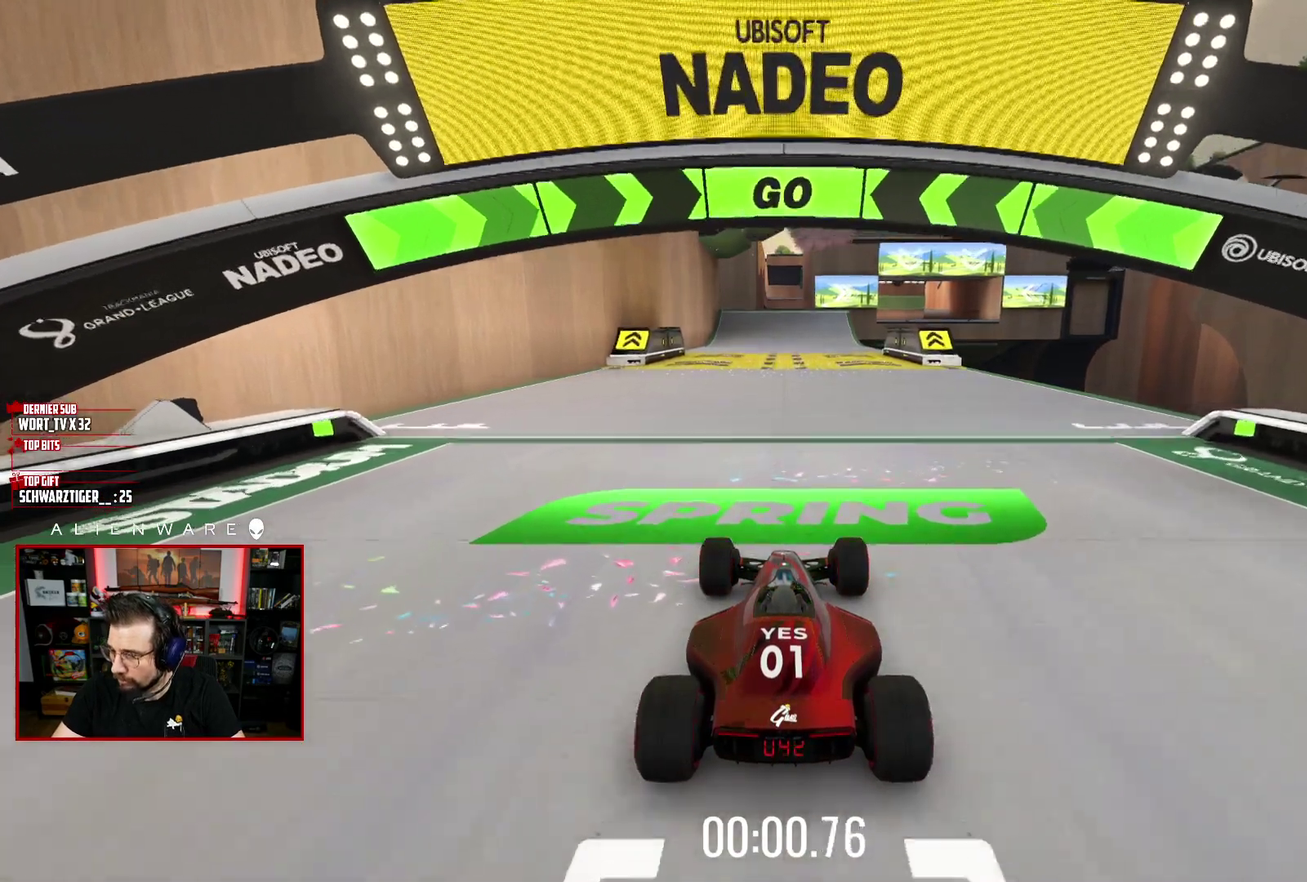
{"buttons": ["X"], "left_stick": "center", "right_stick": "center", "events": []}
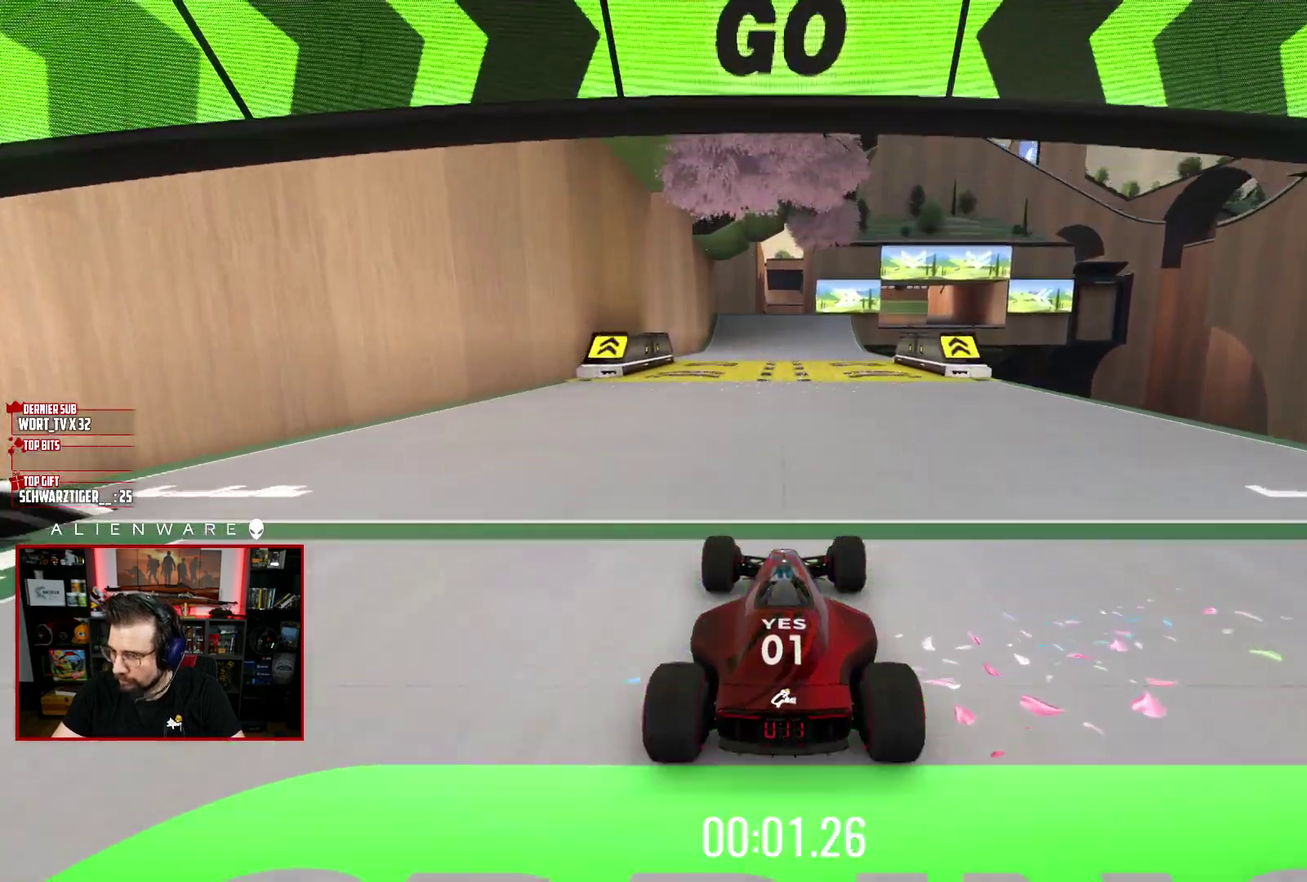
{"buttons": ["X"], "left_stick": "center", "right_stick": "center", "events": []}
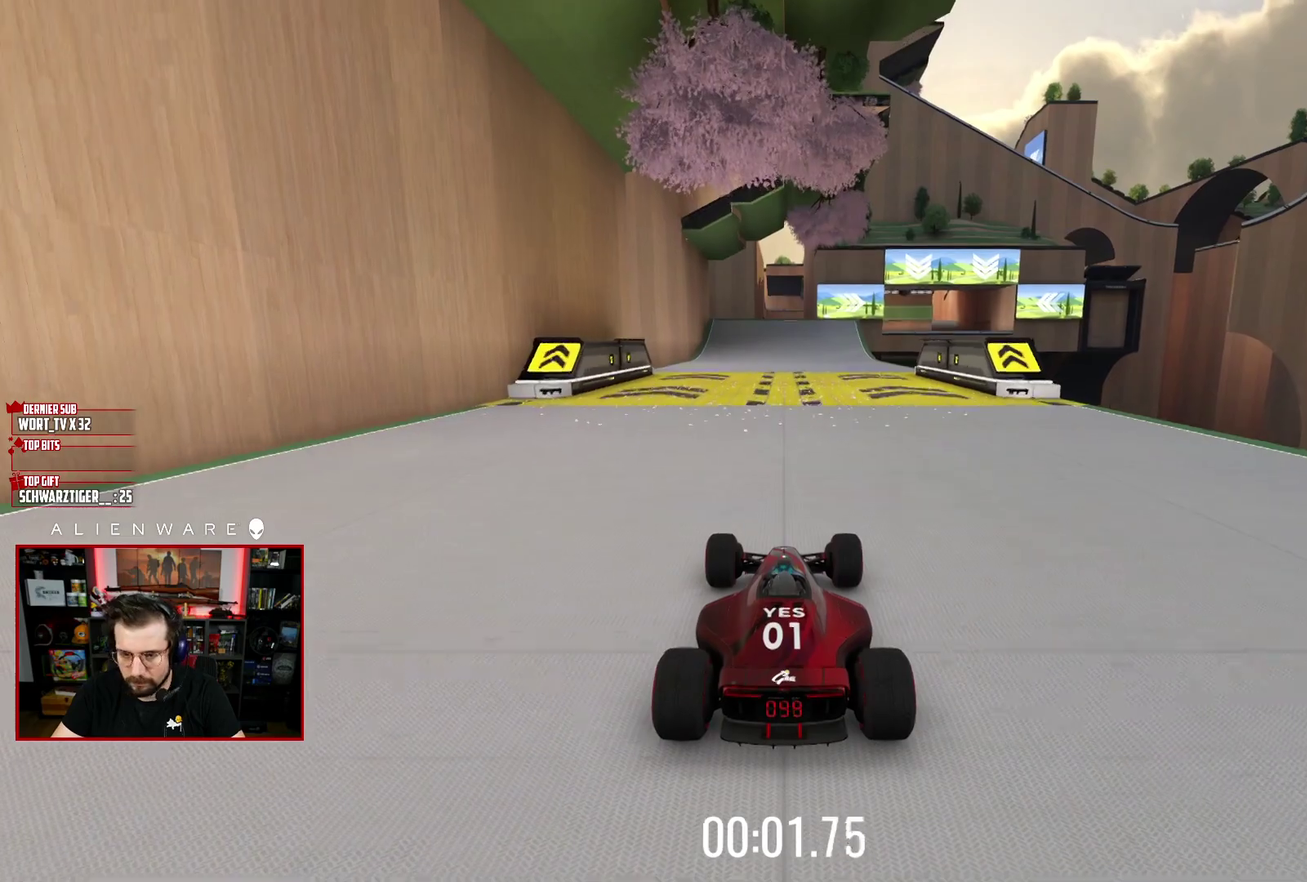
{"buttons": ["X"], "left_stick": "center", "right_stick": "center", "events": []}
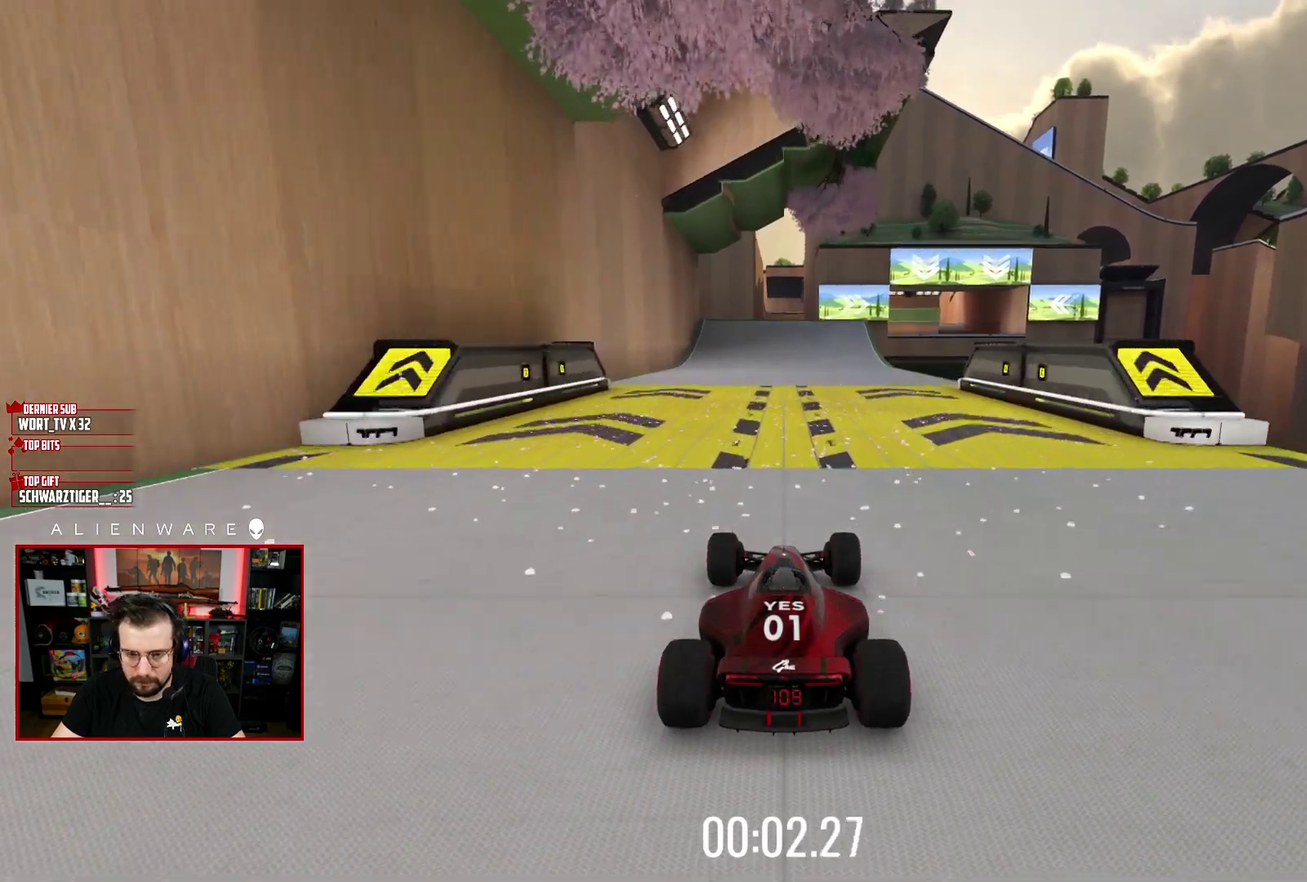
{"buttons": ["X"], "left_stick": "center", "right_stick": "center", "events": []}
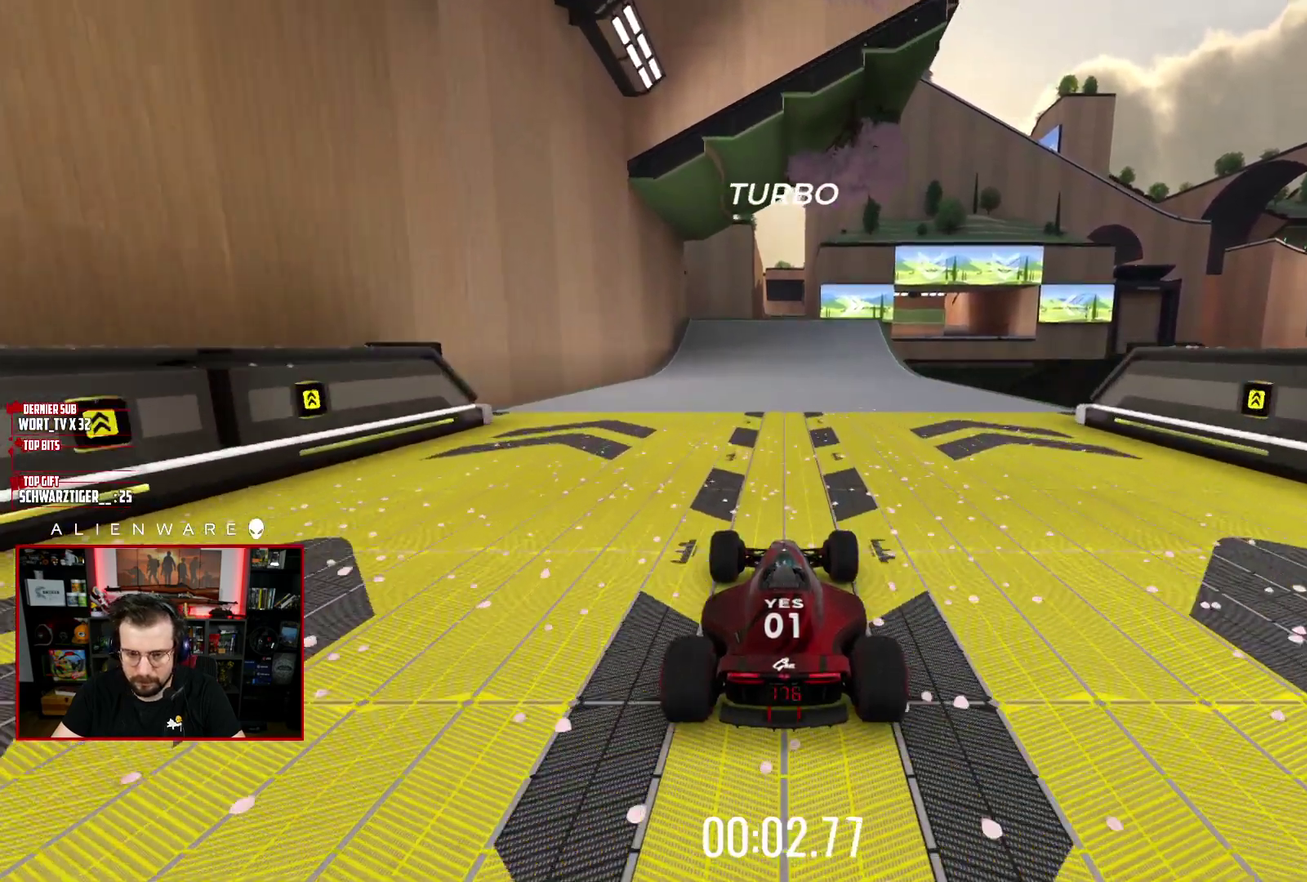
{"buttons": ["X"], "left_stick": "center", "right_stick": "center", "events": [[217, "left_stick", "right"], [300, "left_stick", "center"]]}
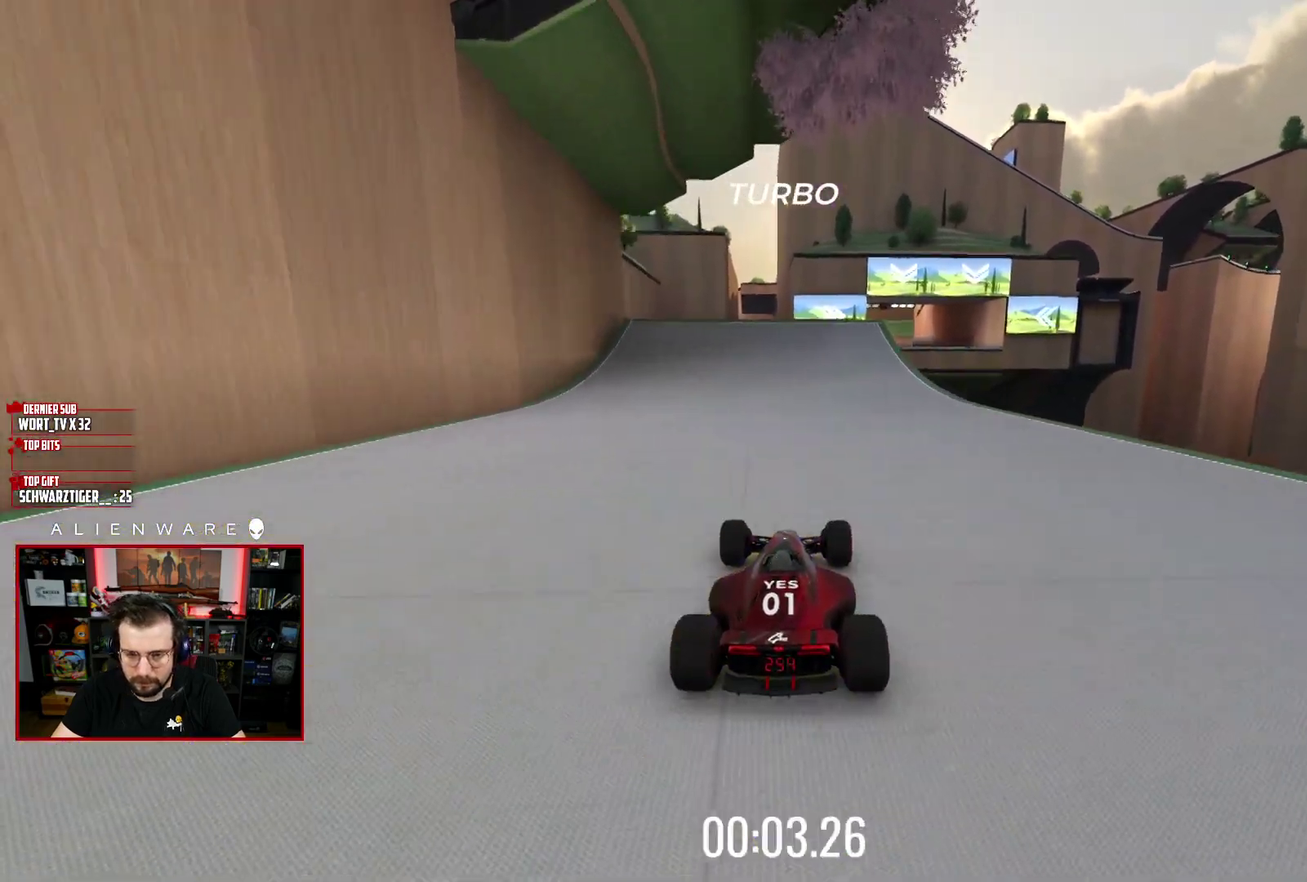
{"buttons": ["X"], "left_stick": "center", "right_stick": "center", "events": [[50, "left_stick", "right"], [150, "left_stick", "center"], [267, "left_stick", "right"], [467, "left_stick", "center"]]}
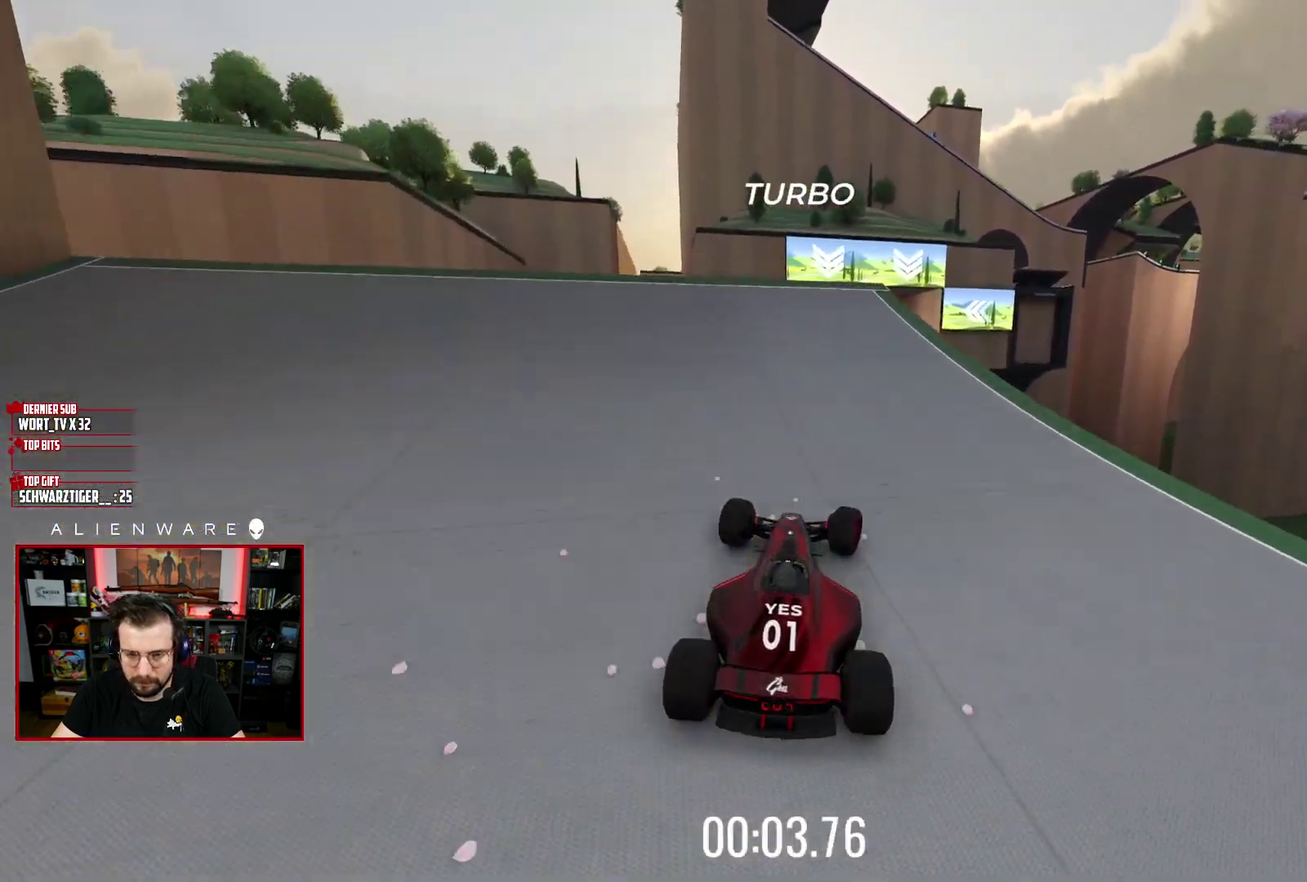
{"buttons": ["X"], "left_stick": "center", "right_stick": "center", "events": [[350, "left_stick", "up-left"], [433, "left_stick", "center"]]}
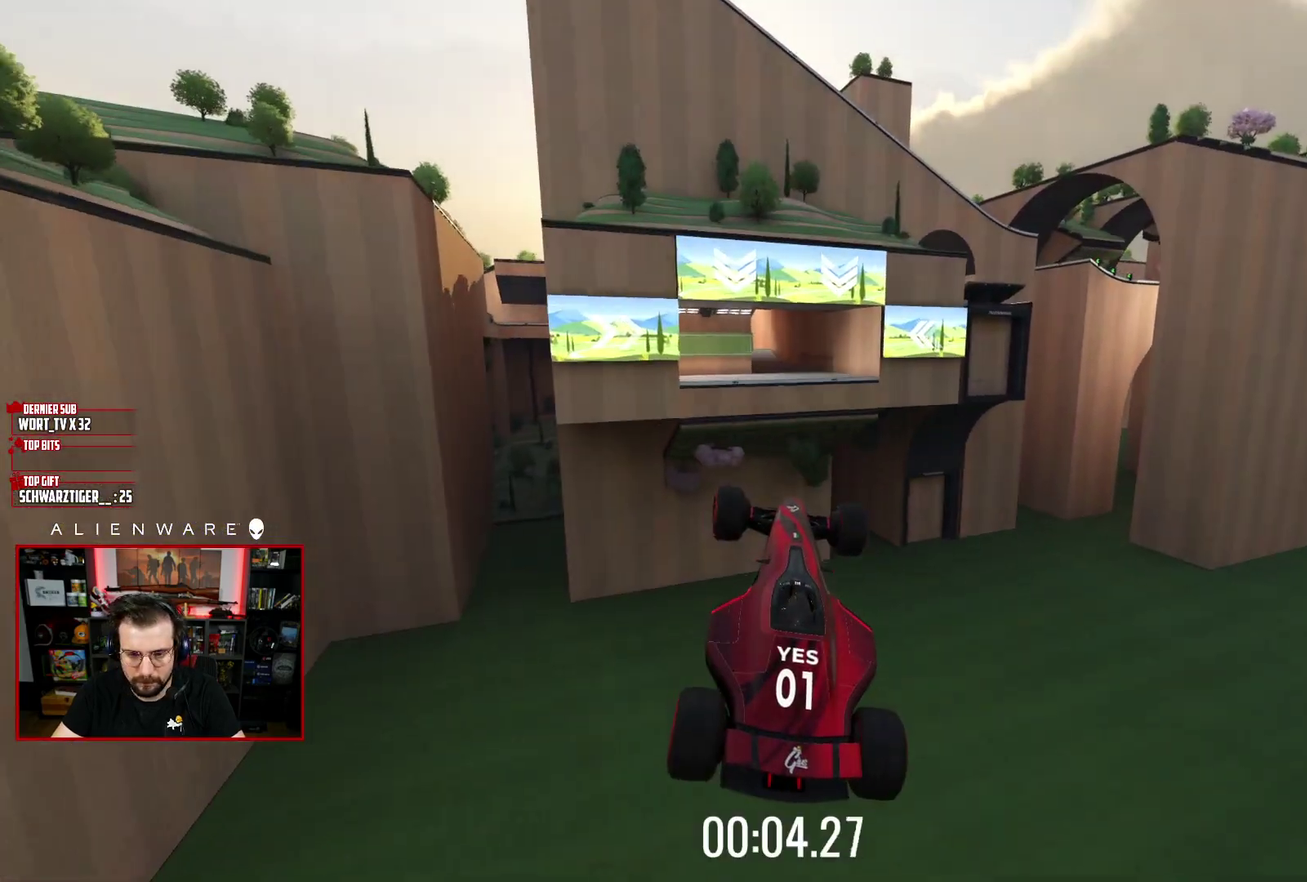
{"buttons": ["X"], "left_stick": "center", "right_stick": "center", "events": []}
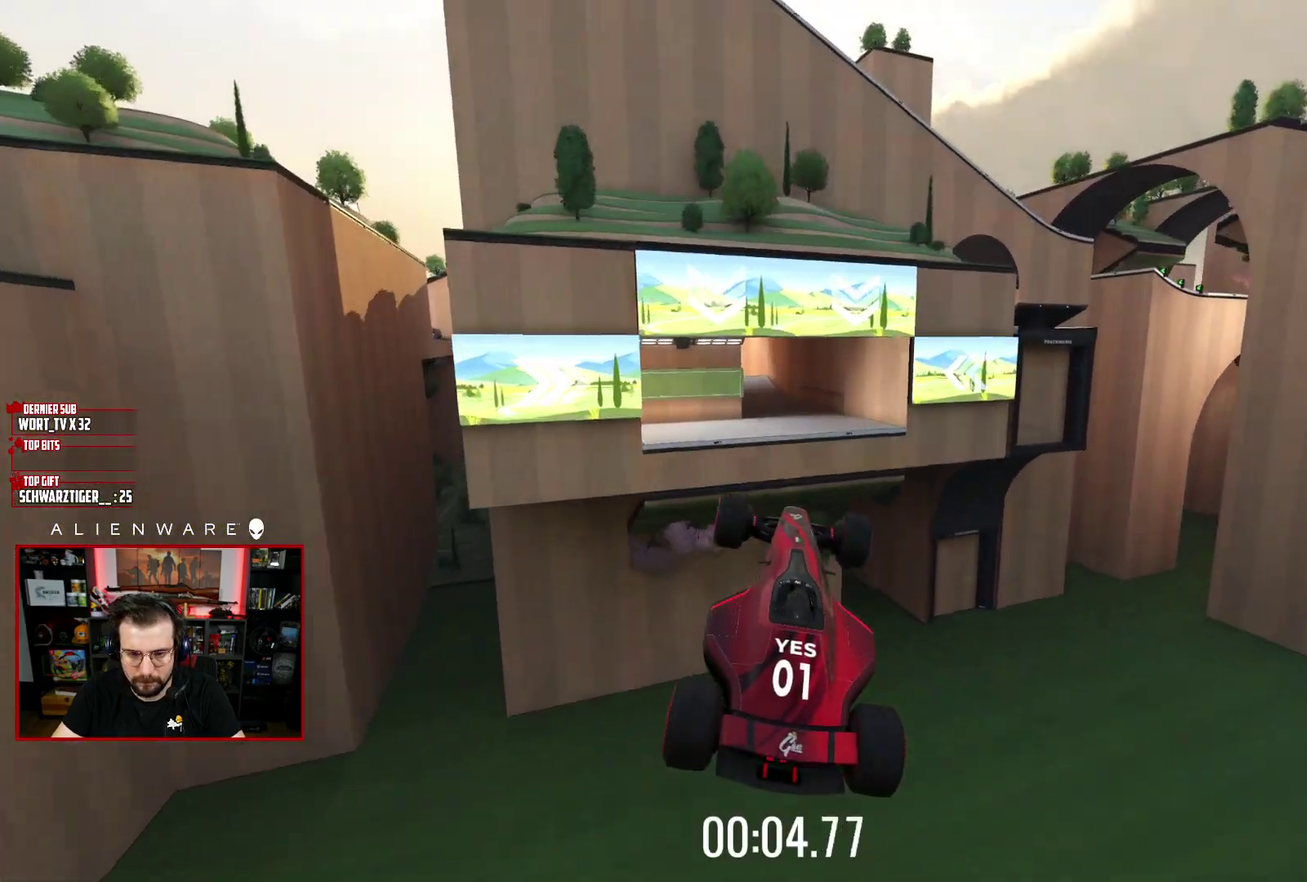
{"buttons": ["X"], "left_stick": "center", "right_stick": "center", "events": []}
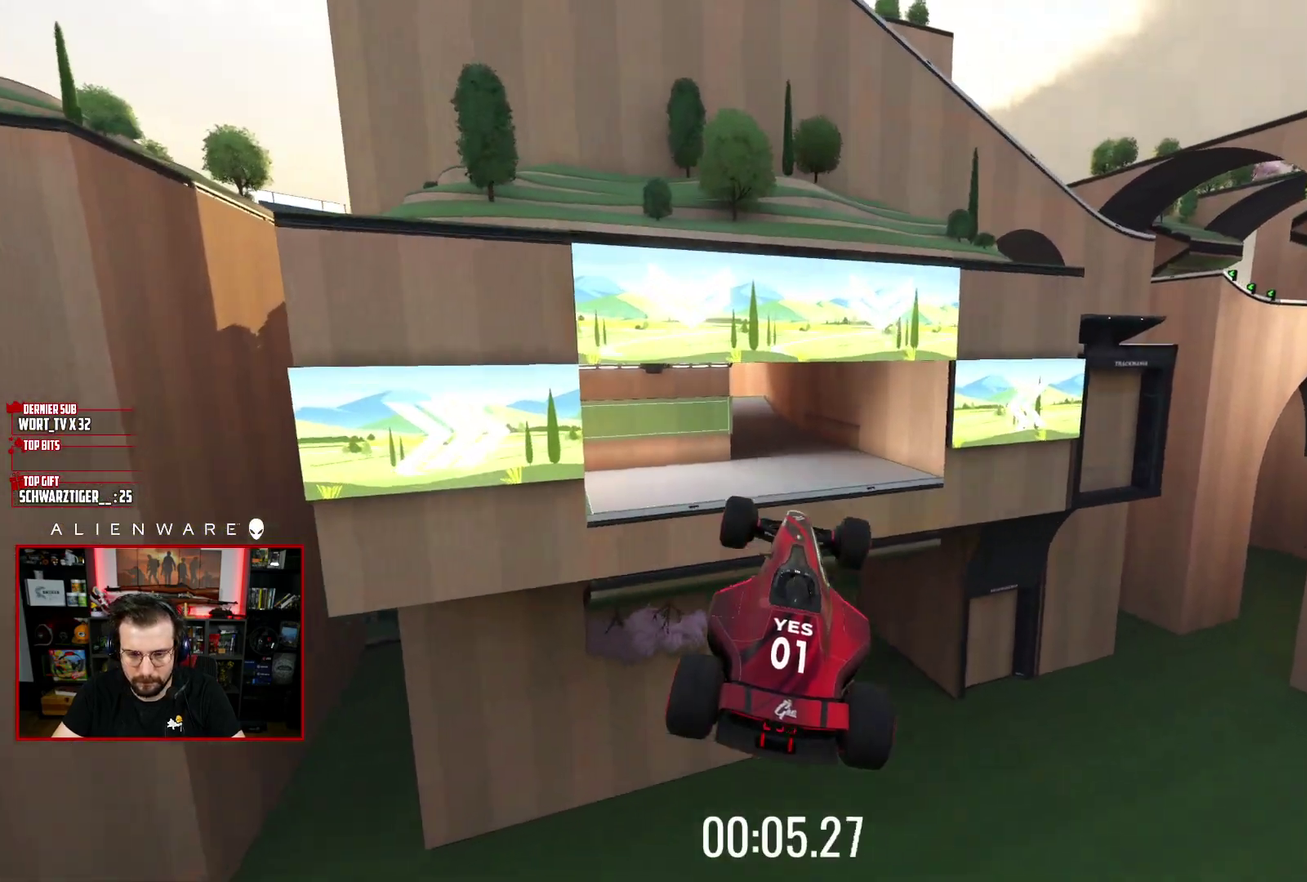
{"buttons": ["X"], "left_stick": "center", "right_stick": "center", "events": []}
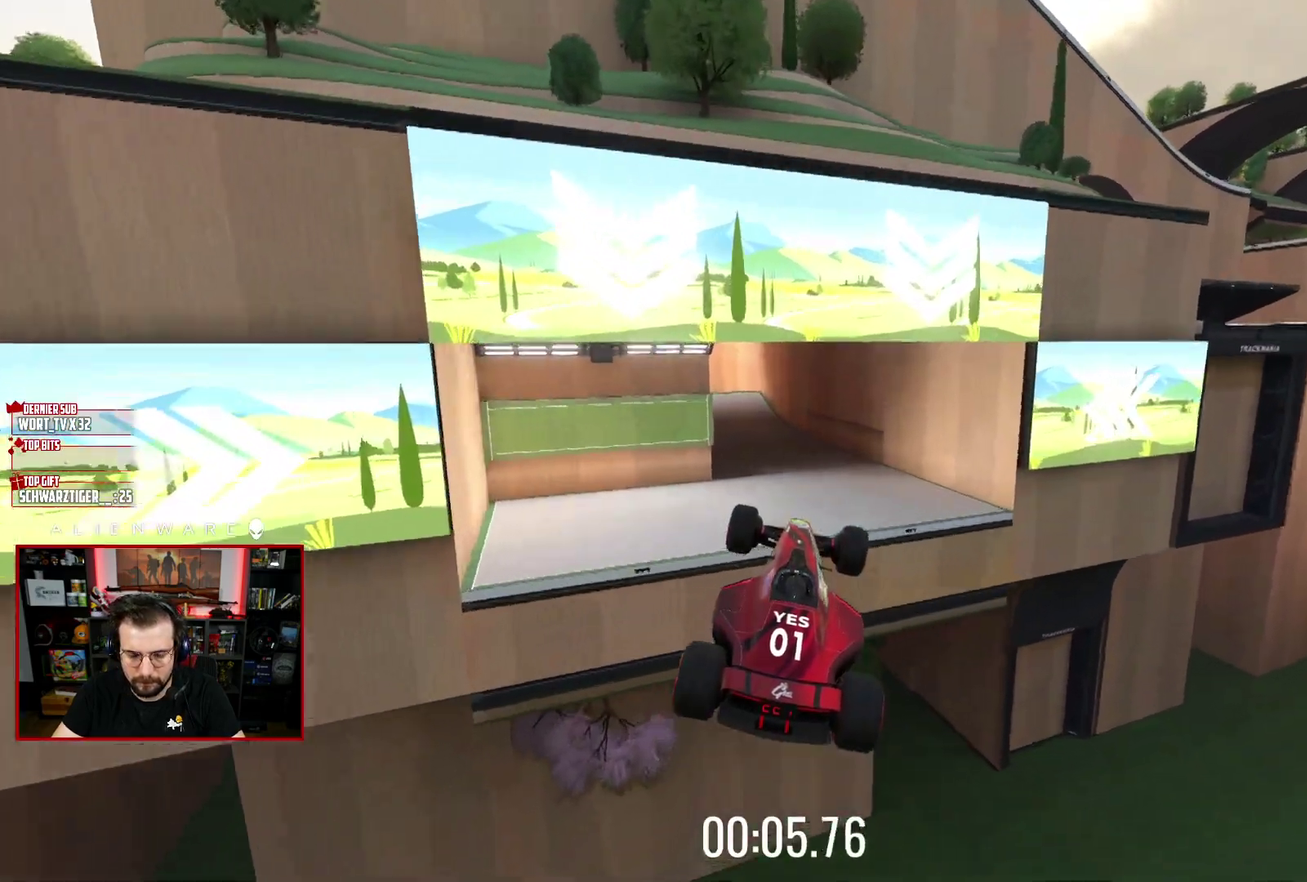
{"buttons": ["X"], "left_stick": "center", "right_stick": "center", "events": []}
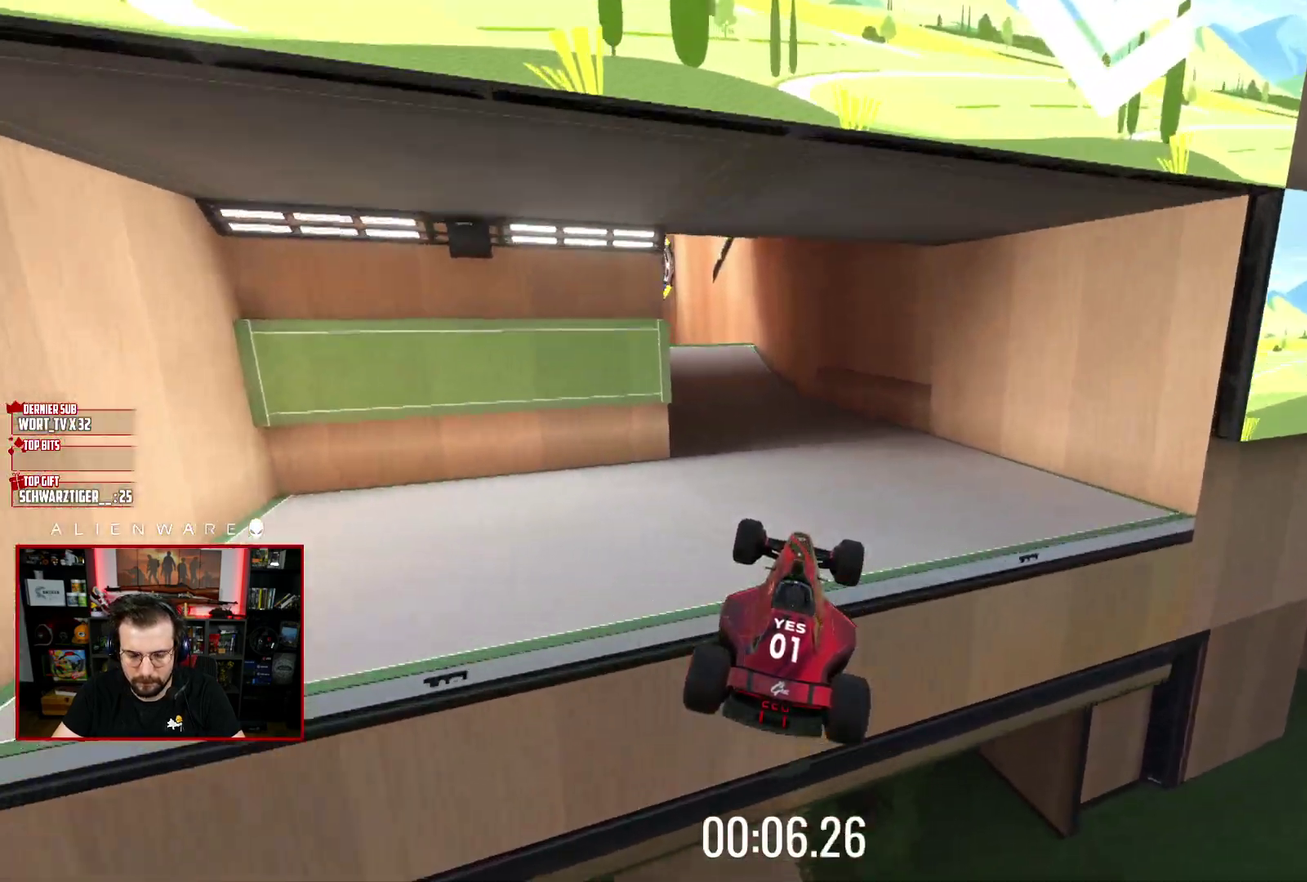
{"buttons": ["X"], "left_stick": "center", "right_stick": "center", "events": []}
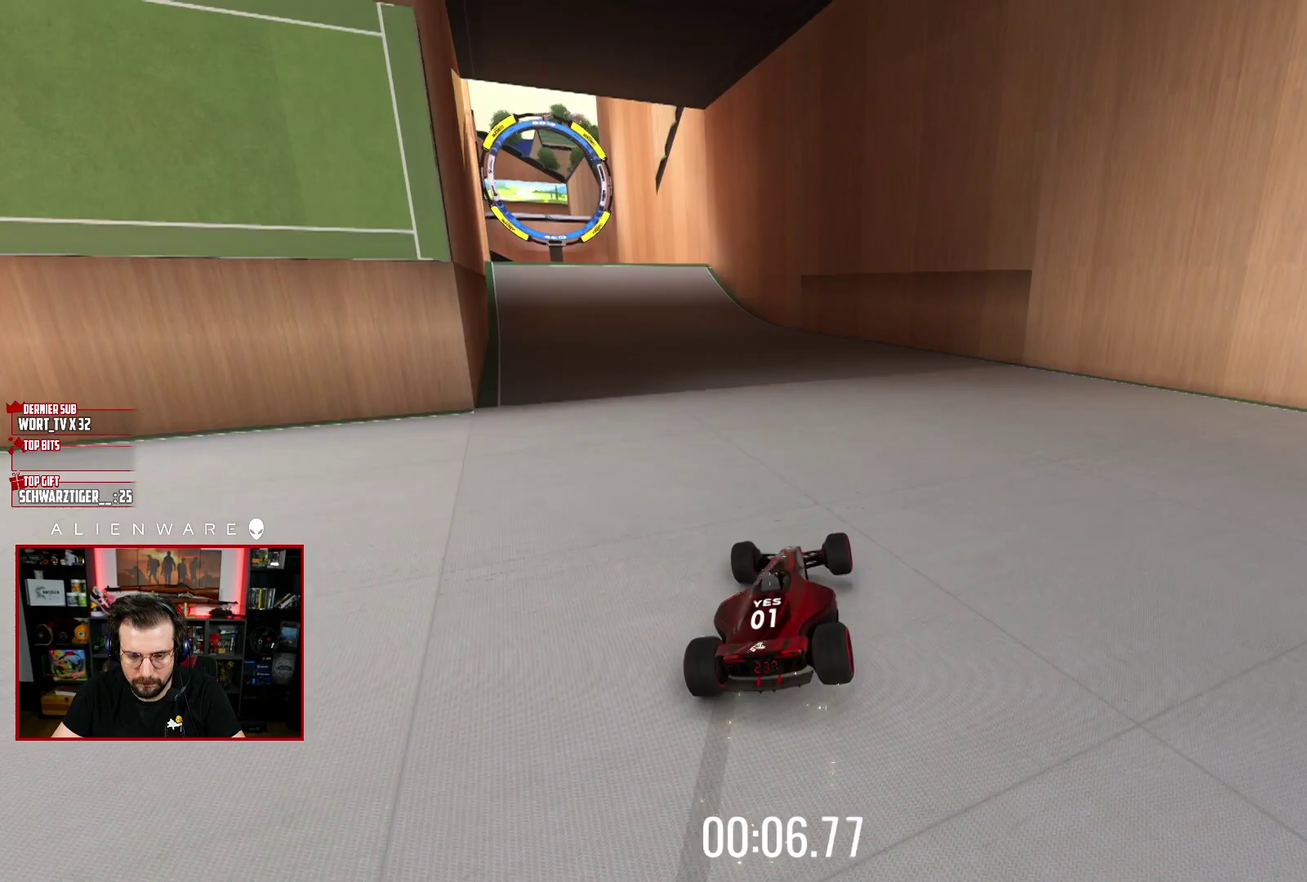
{"buttons": ["X"], "left_stick": "left", "right_stick": "center", "events": [[17, "left_stick", "left"]]}
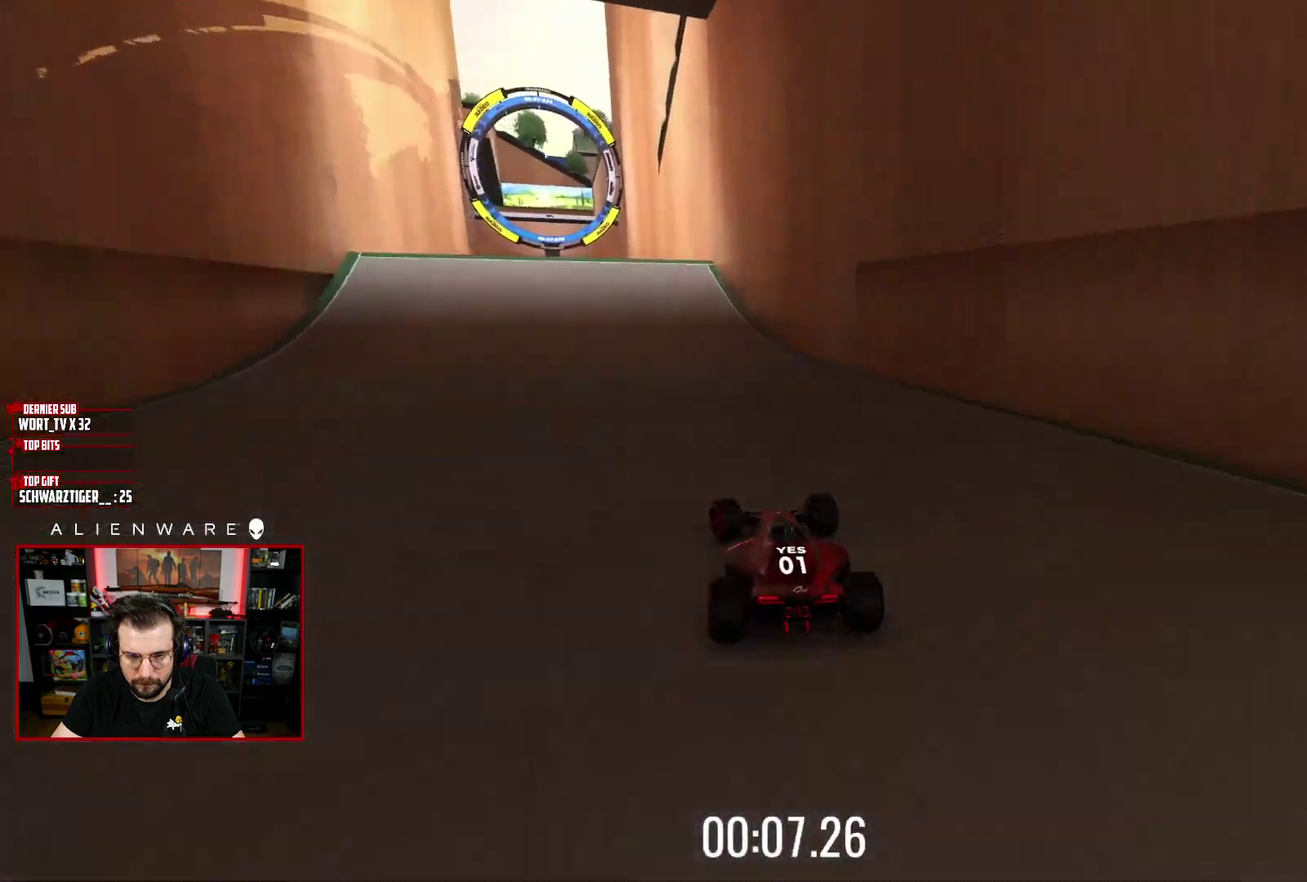
{"buttons": ["X"], "left_stick": "center", "right_stick": "center", "events": [[33, "left_stick", "center"], [300, "left_stick", "left"], [417, "left_stick", "center"]]}
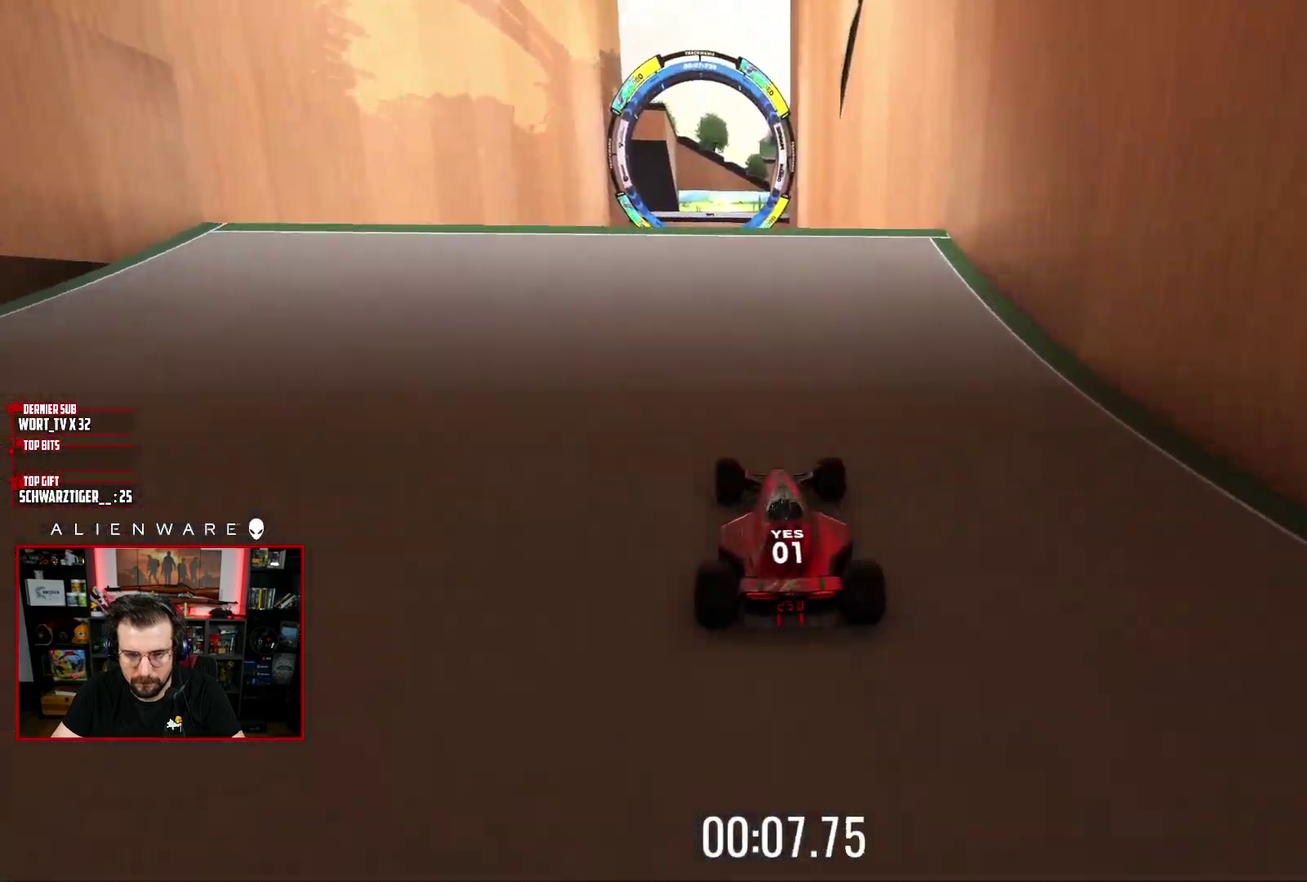
{"buttons": ["X"], "left_stick": "center", "right_stick": "center", "events": []}
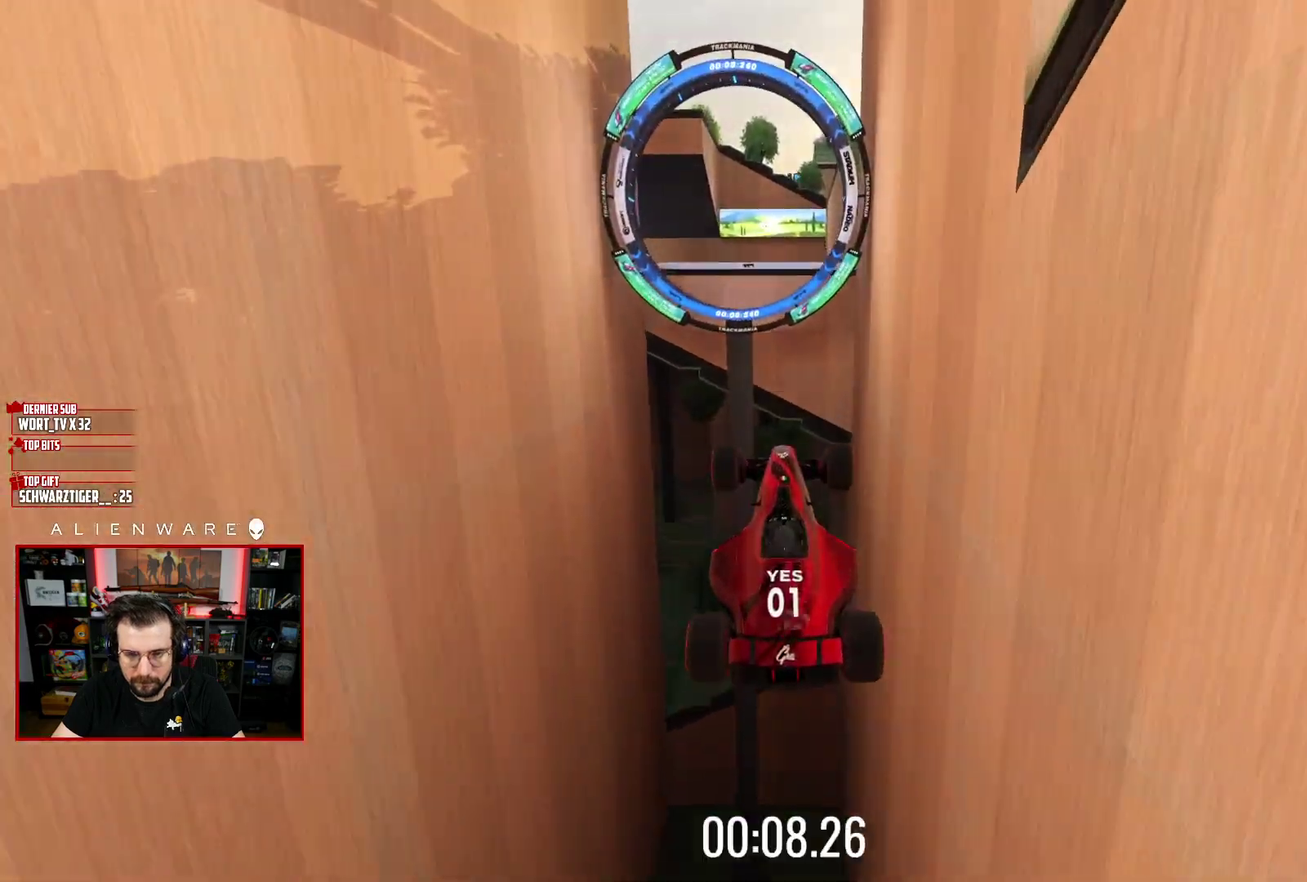
{"buttons": ["X"], "left_stick": "center", "right_stick": "center", "events": []}
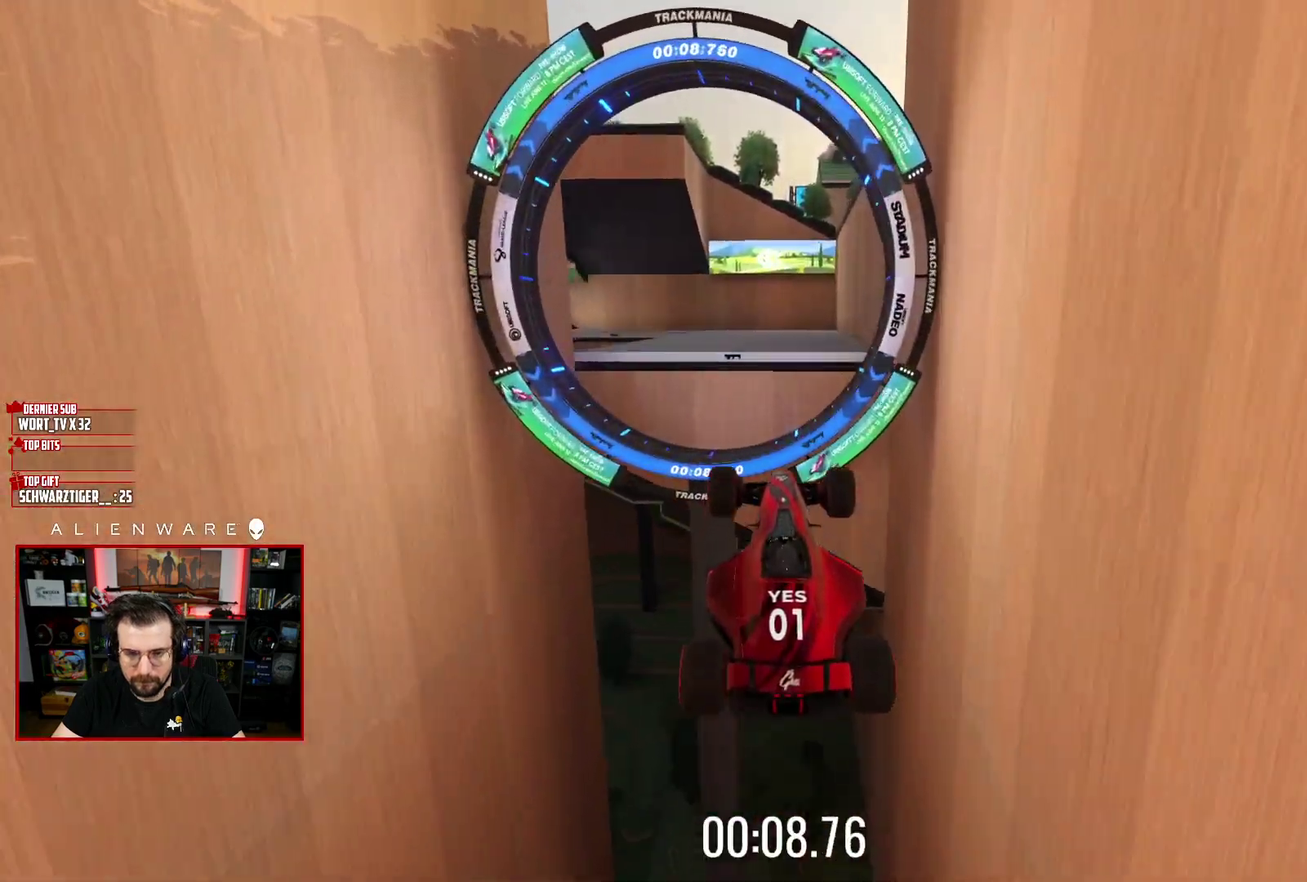
{"buttons": ["X"], "left_stick": "center", "right_stick": "center", "events": []}
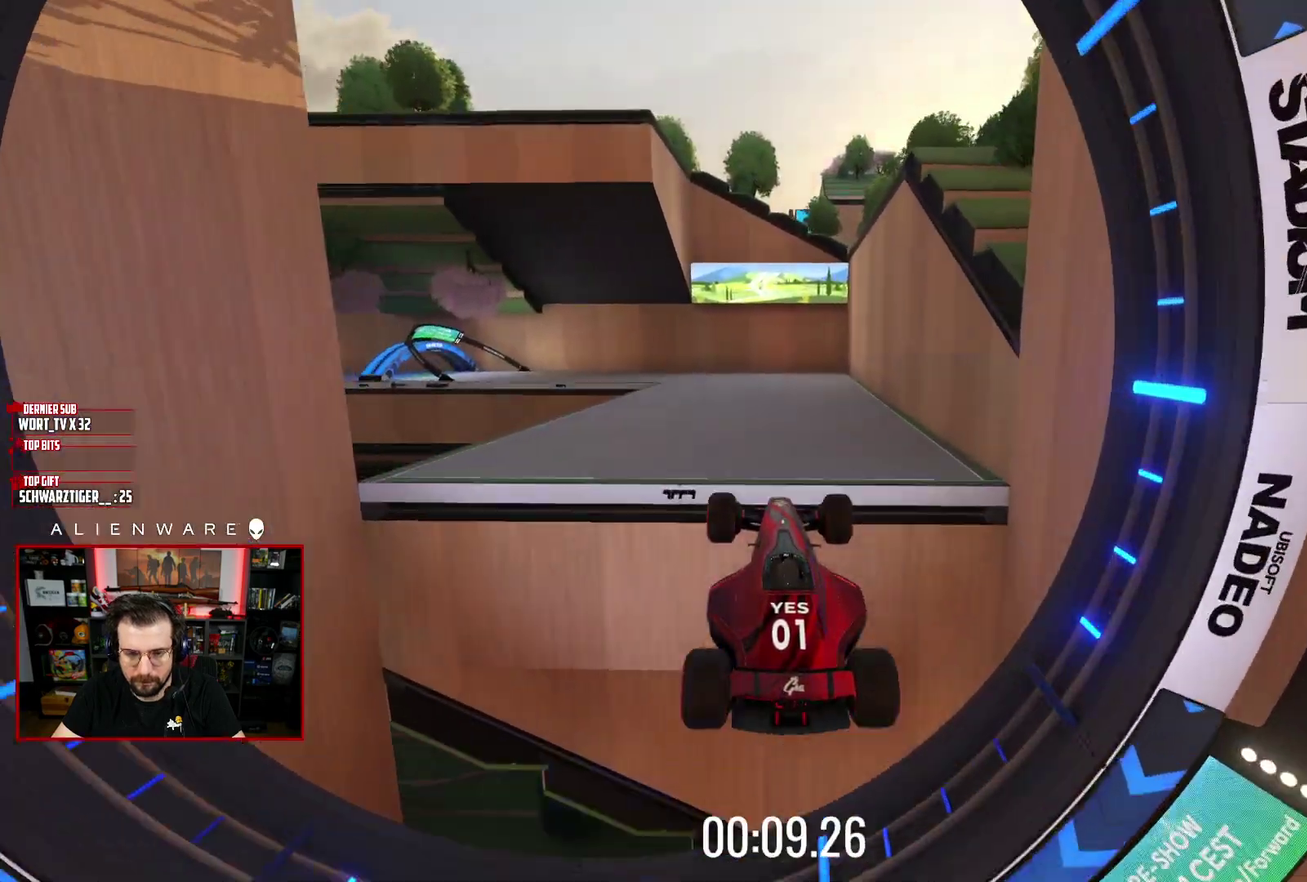
{"buttons": ["X"], "left_stick": "left", "right_stick": "center", "events": [[317, "left_stick", "left"]]}
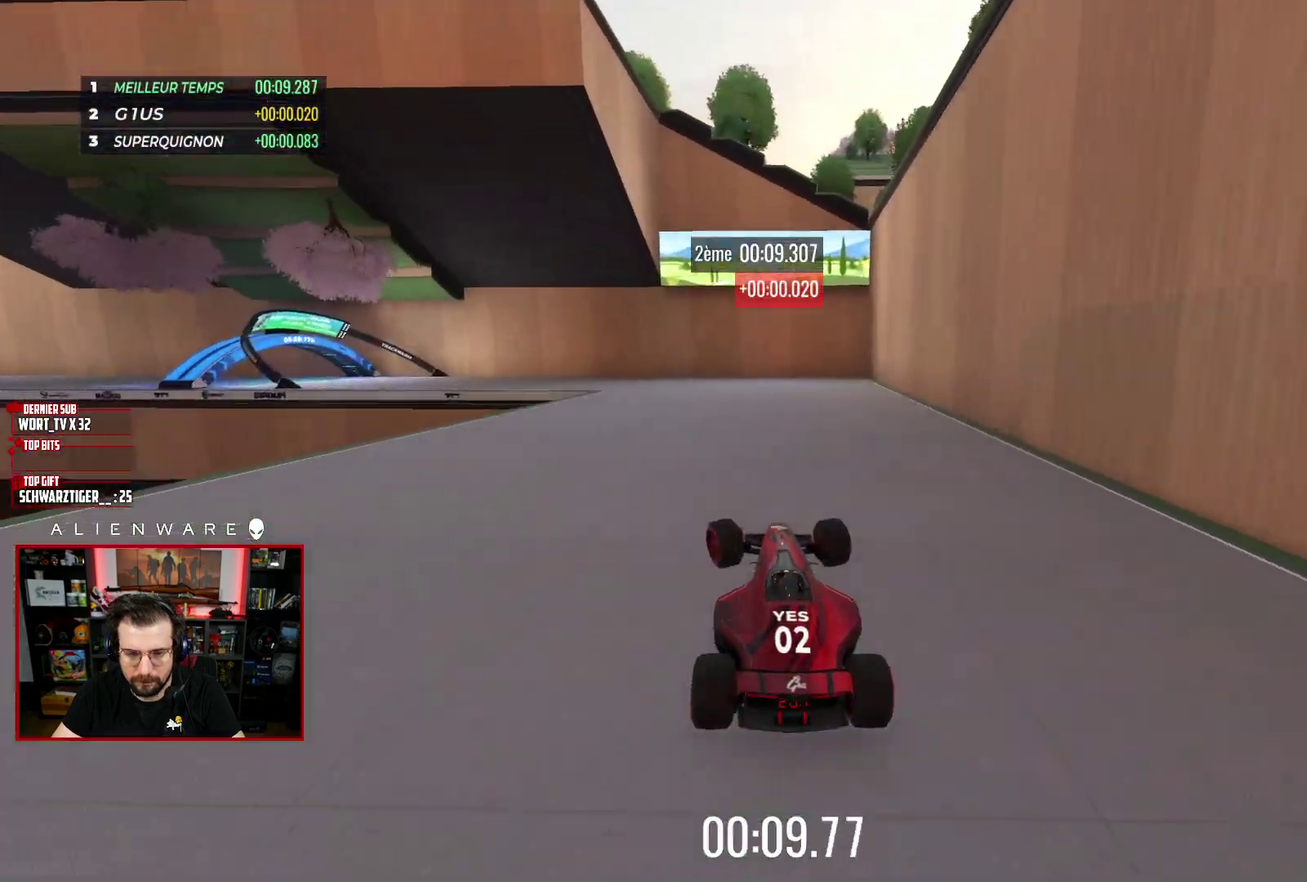
{"buttons": ["X", "L3"], "left_stick": "left", "right_stick": "center"}
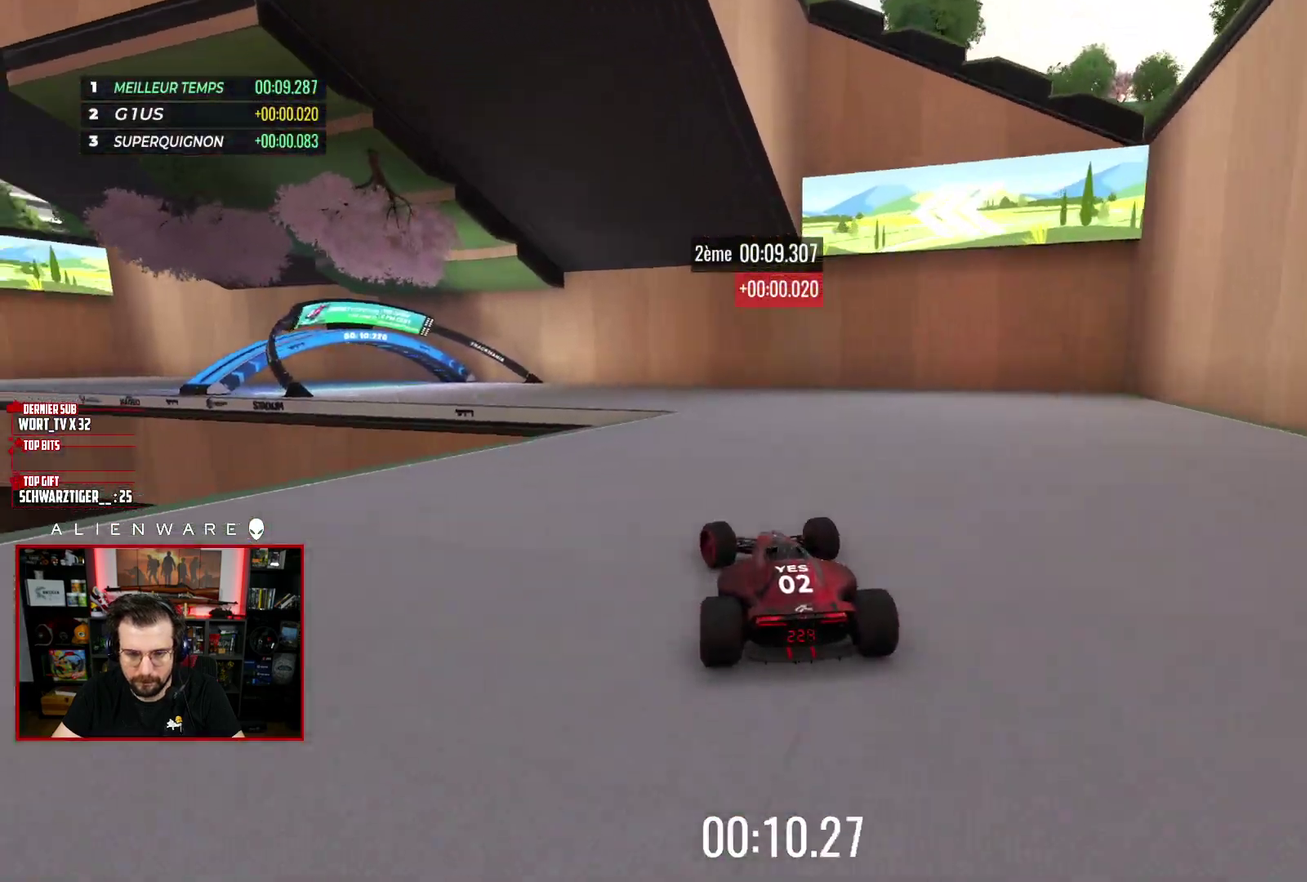
{"buttons": ["X"], "left_stick": "left", "right_stick": "center"}
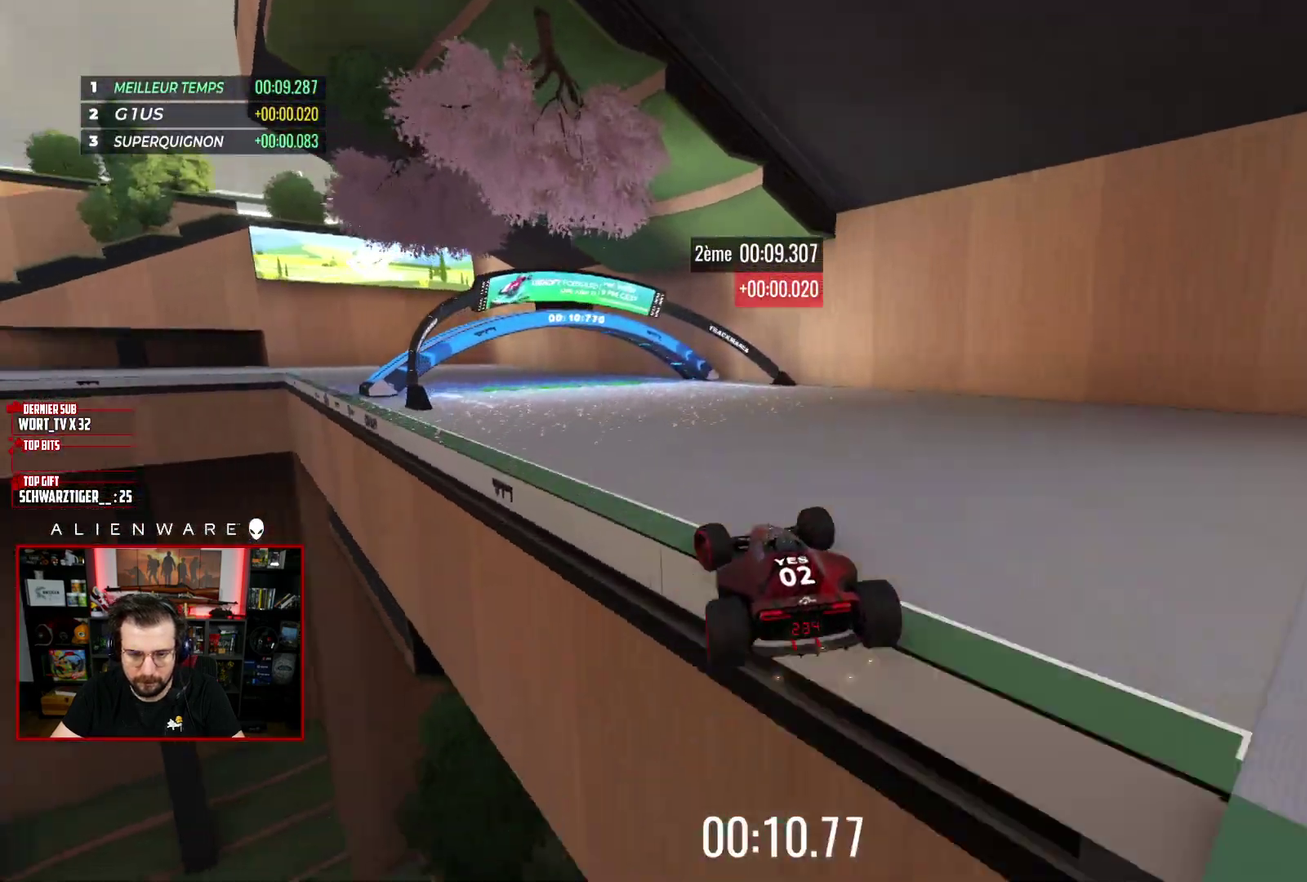
{"buttons": ["X"], "left_stick": "left", "right_stick": "center", "events": [[67, "left_stick", "center"], [367, "left_stick", "up-left"], [433, "left_stick", "left"]]}
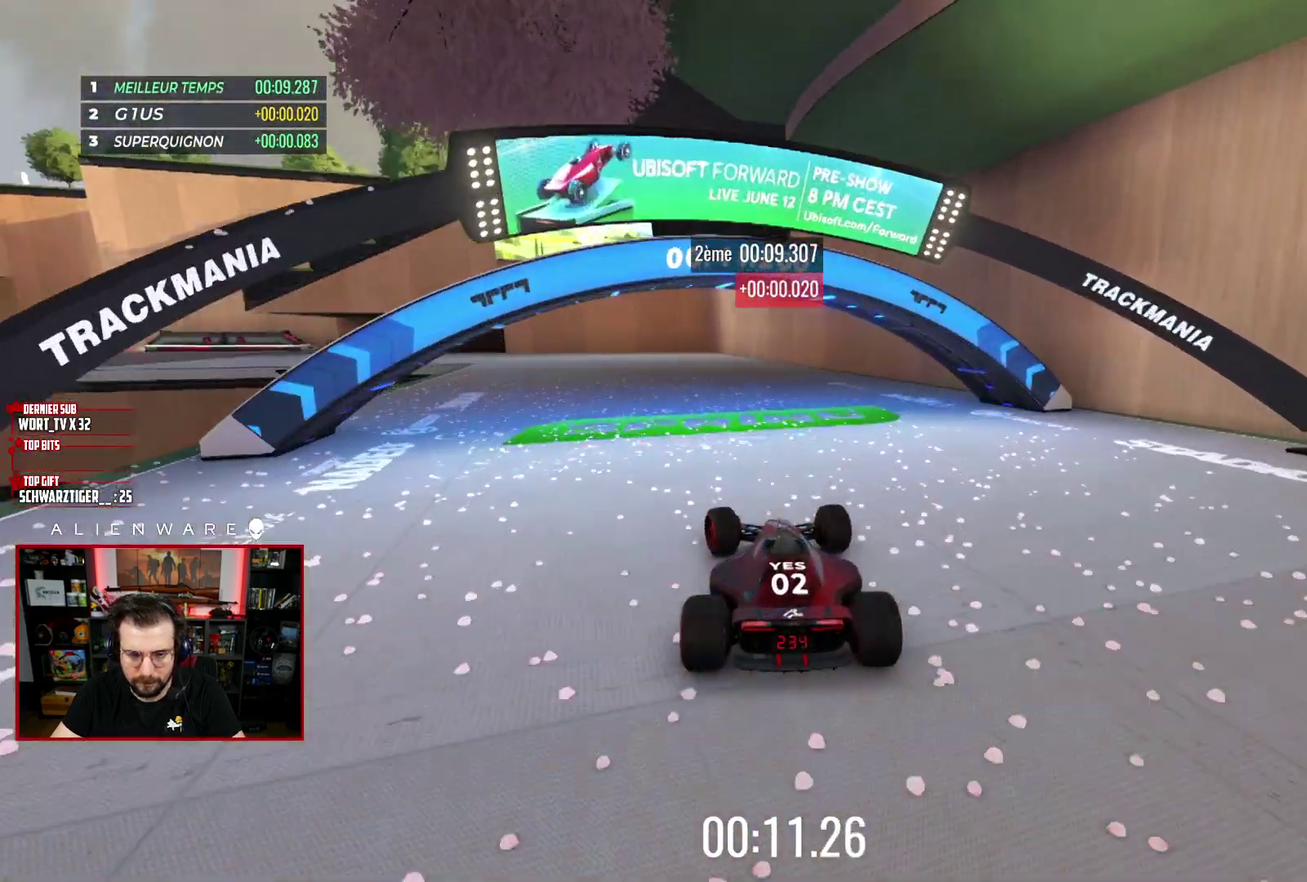
{"buttons": ["X"], "left_stick": "left", "right_stick": "center", "events": []}
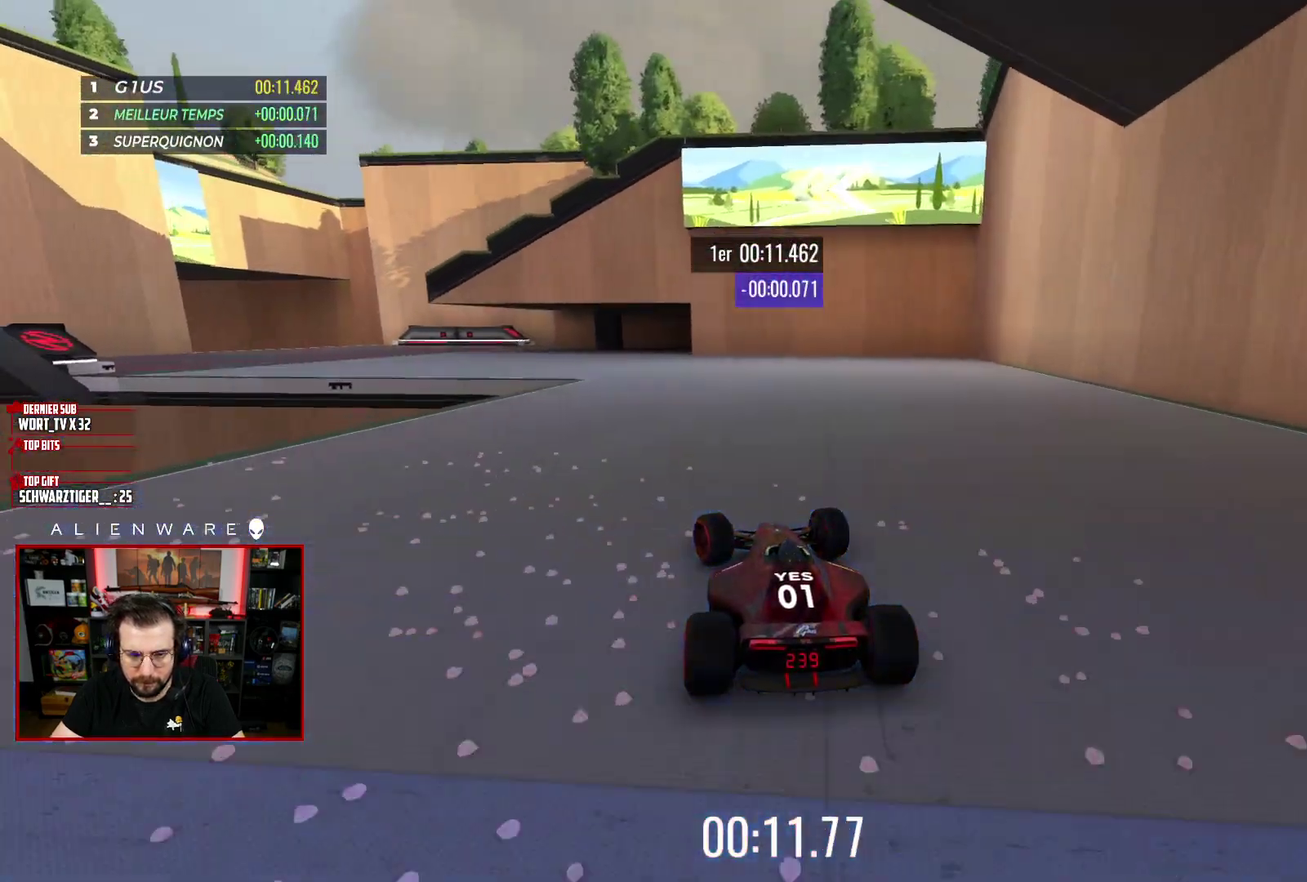
{"buttons": ["X"], "left_stick": "left", "right_stick": "center", "events": [[33, "left_stick", "center"], [317, "left_stick", "left"]]}